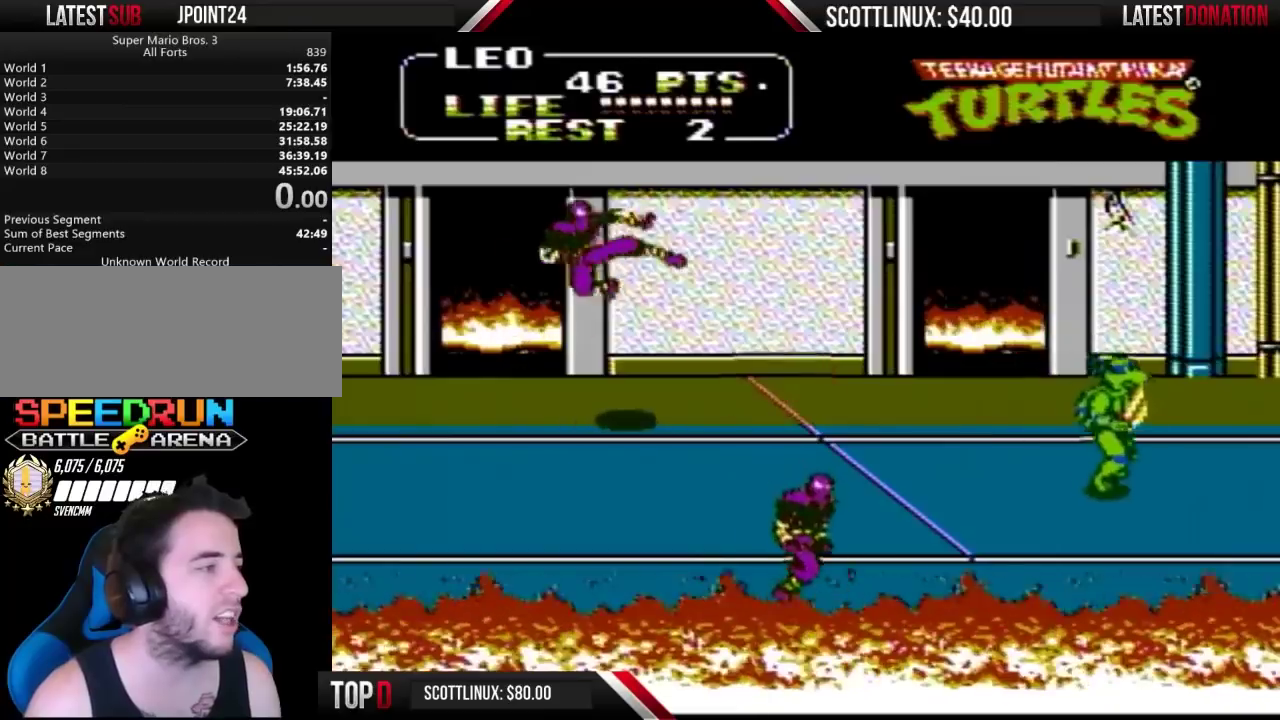
Gameplay with a controller (Nintendo layout); each line is a JSON object with the inputs held at the frame after it. "events" lists button and stick changes between this image and that frame as [ms after this image, input, new state], when the widget could be followed in between. Not read: L3 R3.
{"buttons": ["DPAD_DOWN", "DPAD_LEFT"], "events": [[100, "DPAD_RIGHT", "up"], [500, "DPAD_LEFT", "down"]]}
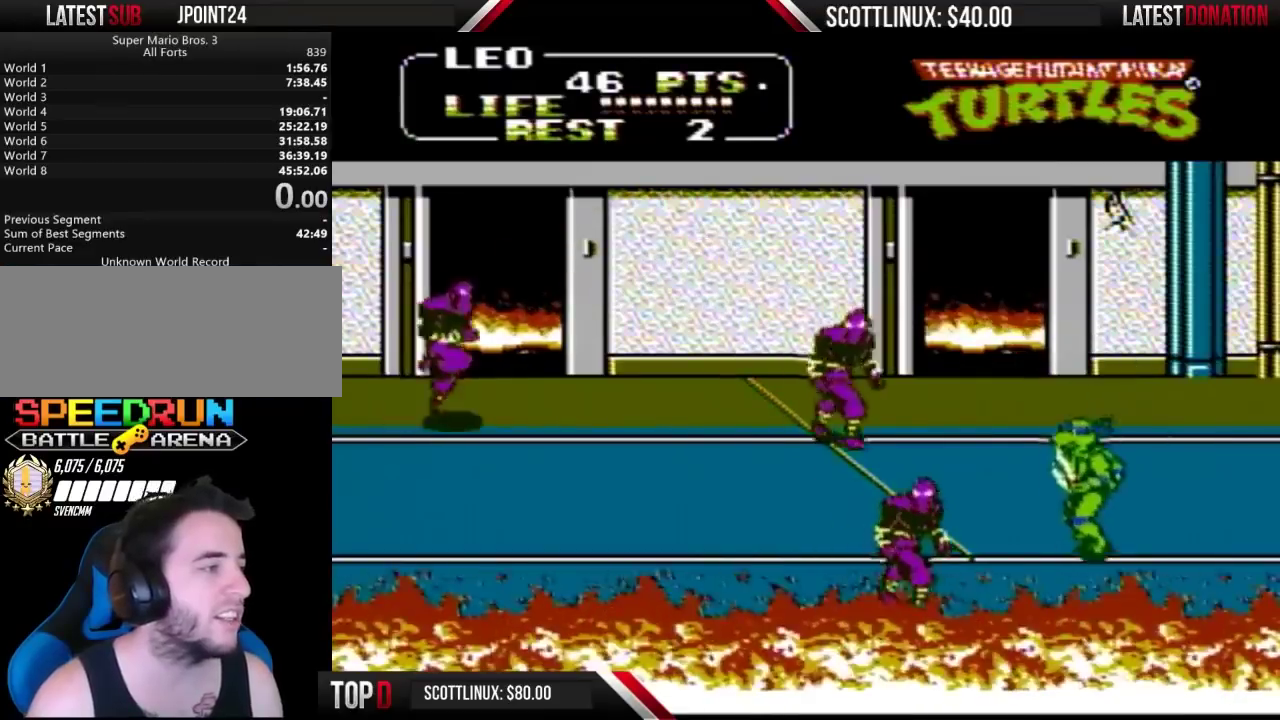
{"buttons": [], "events": [[267, "A", "down"], [267, "DPAD_DOWN", "up"], [300, "B", "down"], [333, "DPAD_LEFT", "up"], [367, "A", "up"], [367, "B", "up"]]}
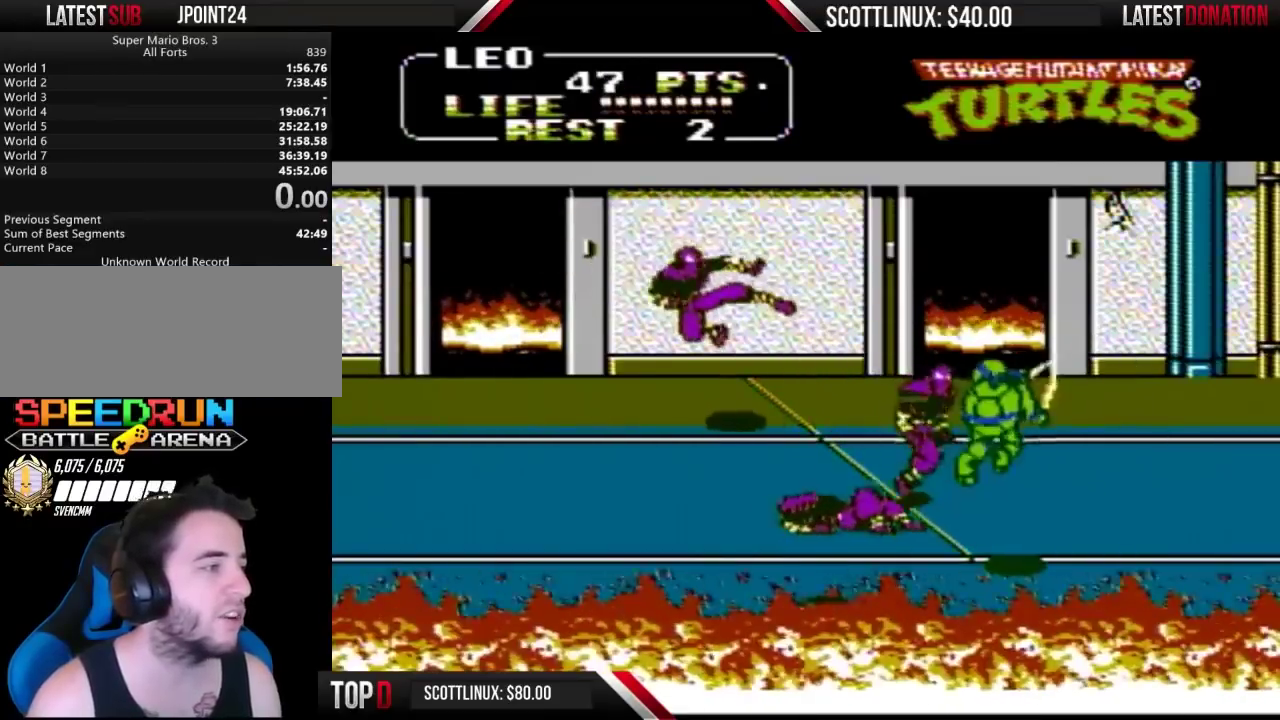
{"buttons": ["DPAD_UP"], "events": [[133, "DPAD_RIGHT", "down"], [400, "DPAD_UP", "down"], [500, "DPAD_RIGHT", "up"]]}
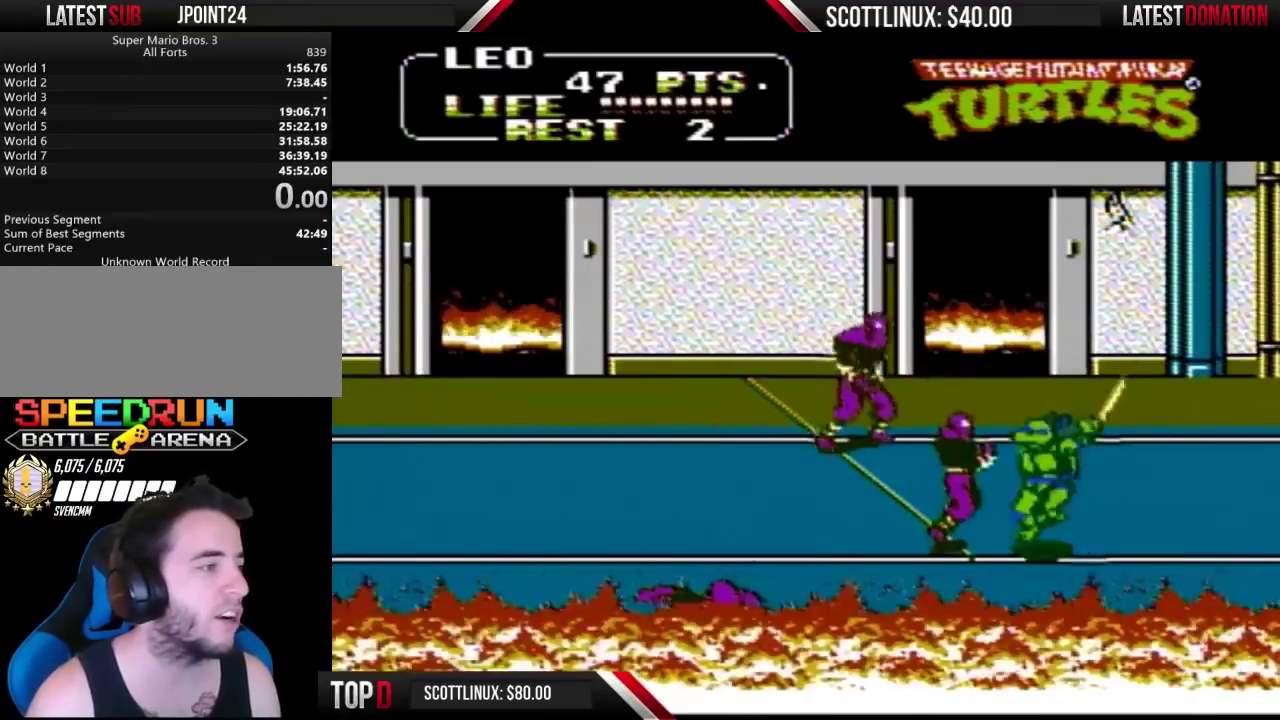
{"buttons": ["DPAD_RIGHT"], "events": [[33, "DPAD_LEFT", "down"], [33, "DPAD_UP", "up"], [67, "A", "down"], [67, "B", "down"], [167, "A", "up"], [167, "B", "up"], [233, "DPAD_LEFT", "up"], [467, "DPAD_RIGHT", "down"]]}
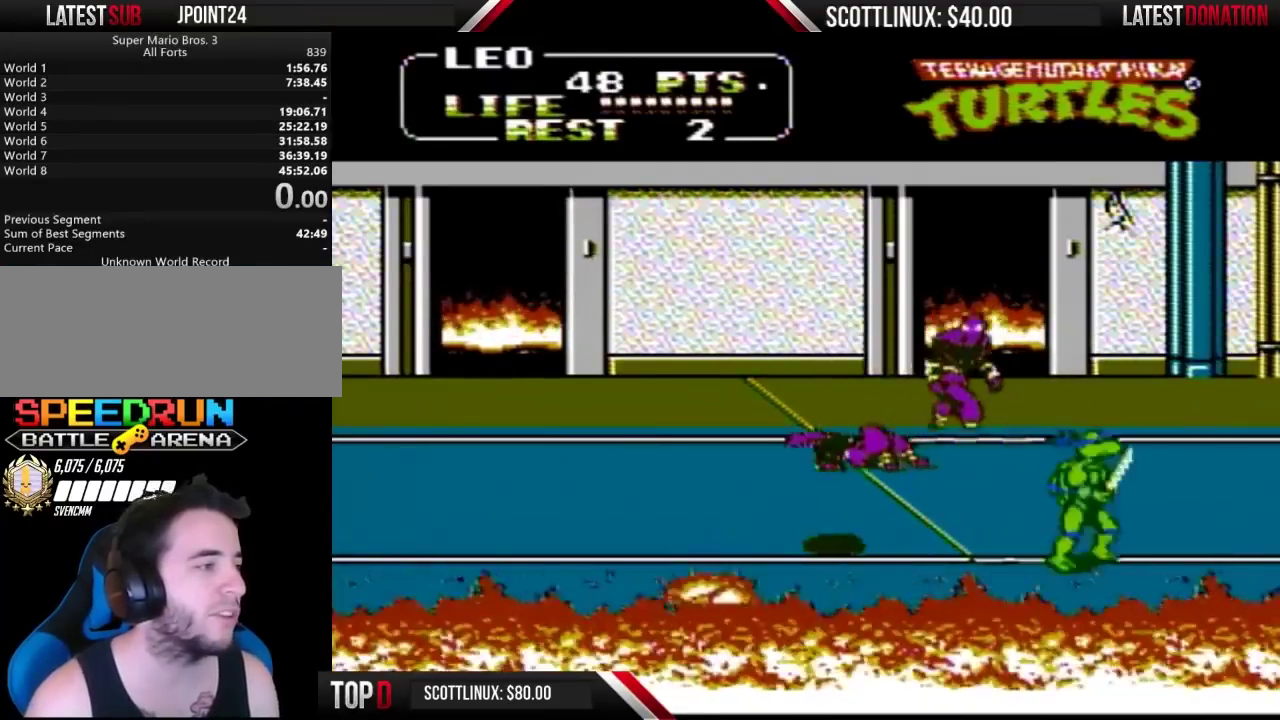
{"buttons": ["DPAD_UP", "DPAD_RIGHT"], "events": [[100, "DPAD_UP", "down"]]}
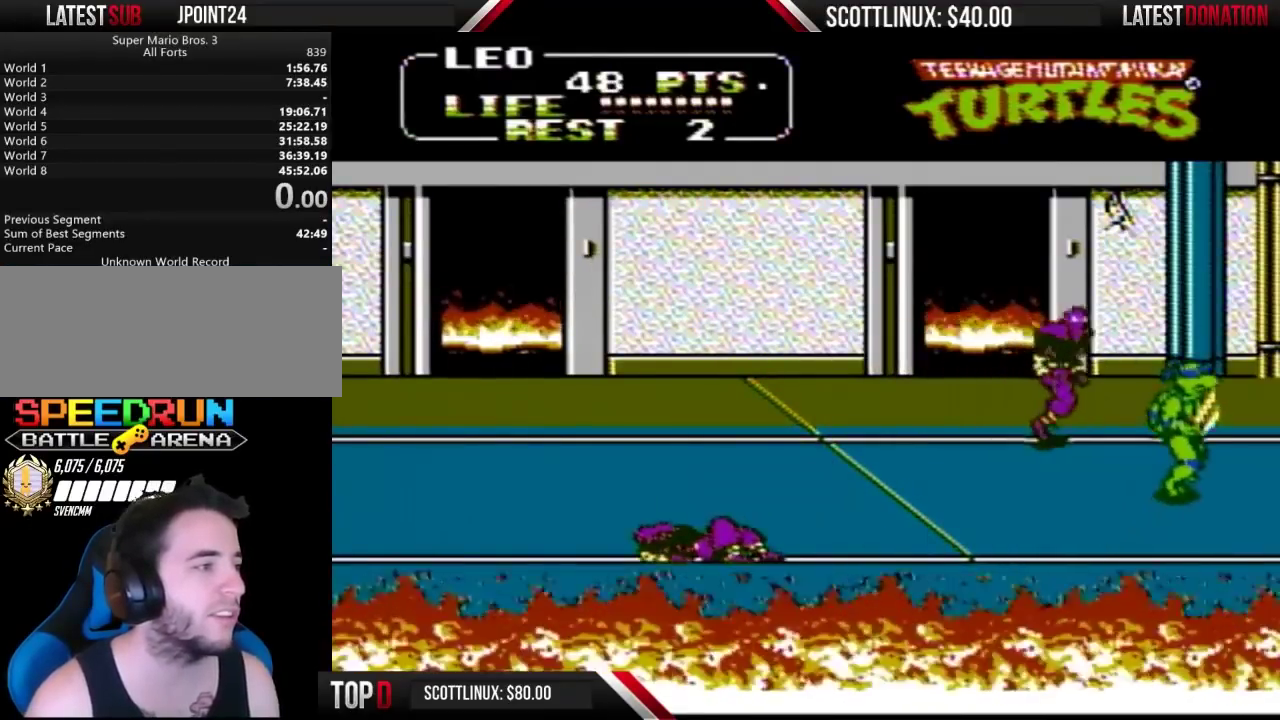
{"buttons": [], "events": [[67, "DPAD_RIGHT", "up"], [133, "A", "down"], [133, "DPAD_LEFT", "down"], [133, "DPAD_UP", "up"], [167, "B", "down"], [300, "A", "up"], [300, "B", "up"], [367, "DPAD_LEFT", "up"]]}
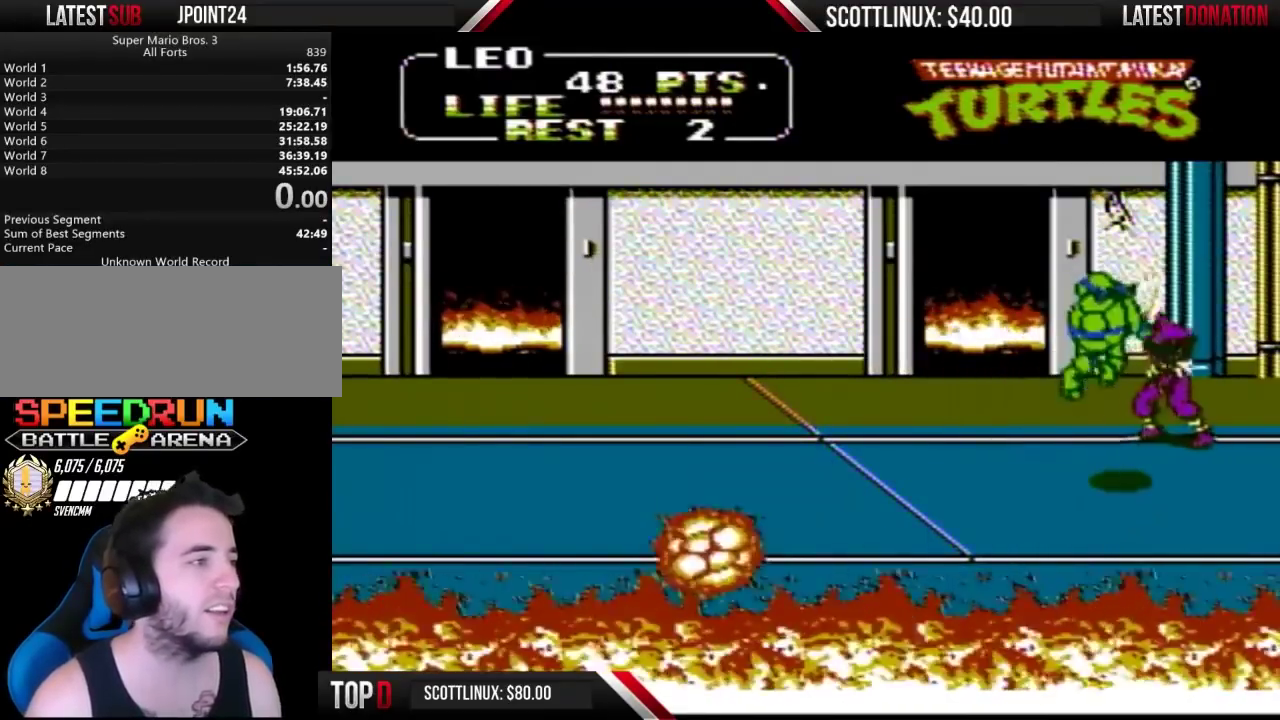
{"buttons": ["A", "B", "DPAD_RIGHT"], "events": [[67, "DPAD_LEFT", "down"], [367, "A", "down"], [367, "DPAD_LEFT", "up"], [400, "B", "down"], [400, "DPAD_RIGHT", "down"]]}
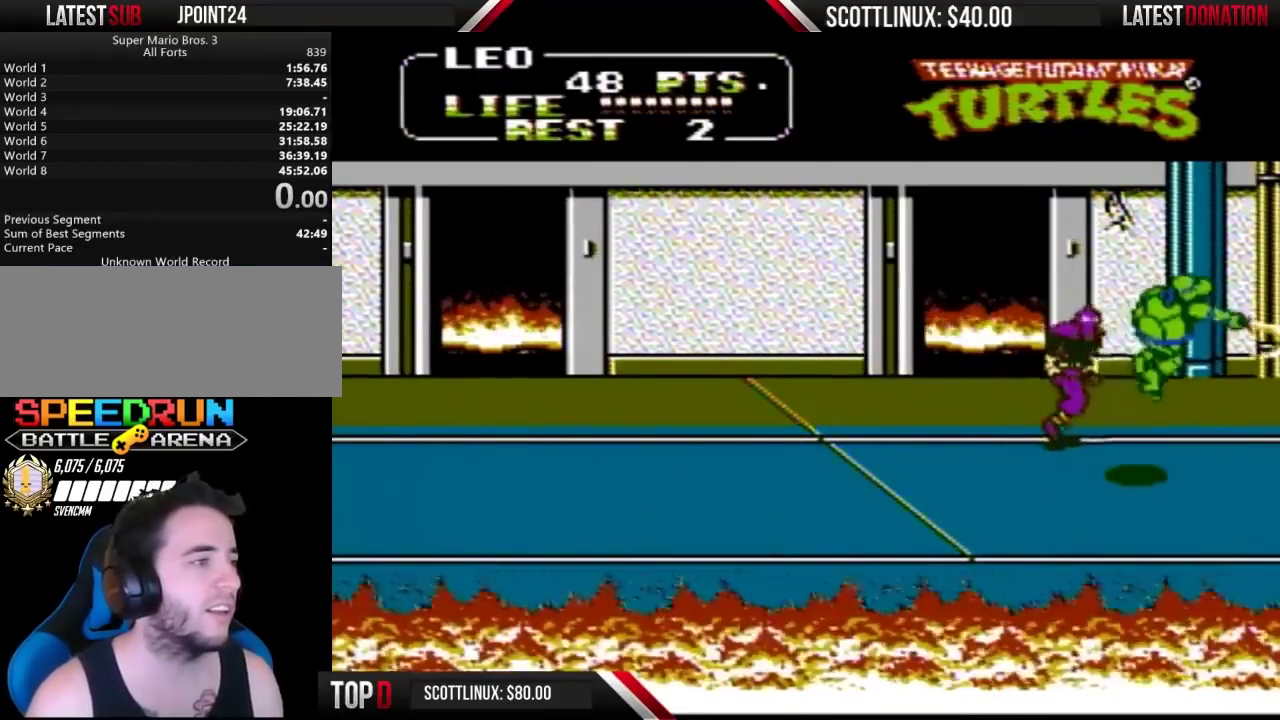
{"buttons": ["A", "DPAD_LEFT"], "events": [[33, "A", "up"], [33, "B", "up"], [67, "DPAD_RIGHT", "up"], [100, "DPAD_LEFT", "down"], [300, "DPAD_LEFT", "up"], [333, "DPAD_RIGHT", "down"], [467, "DPAD_RIGHT", "up"], [500, "A", "down"], [500, "DPAD_LEFT", "down"]]}
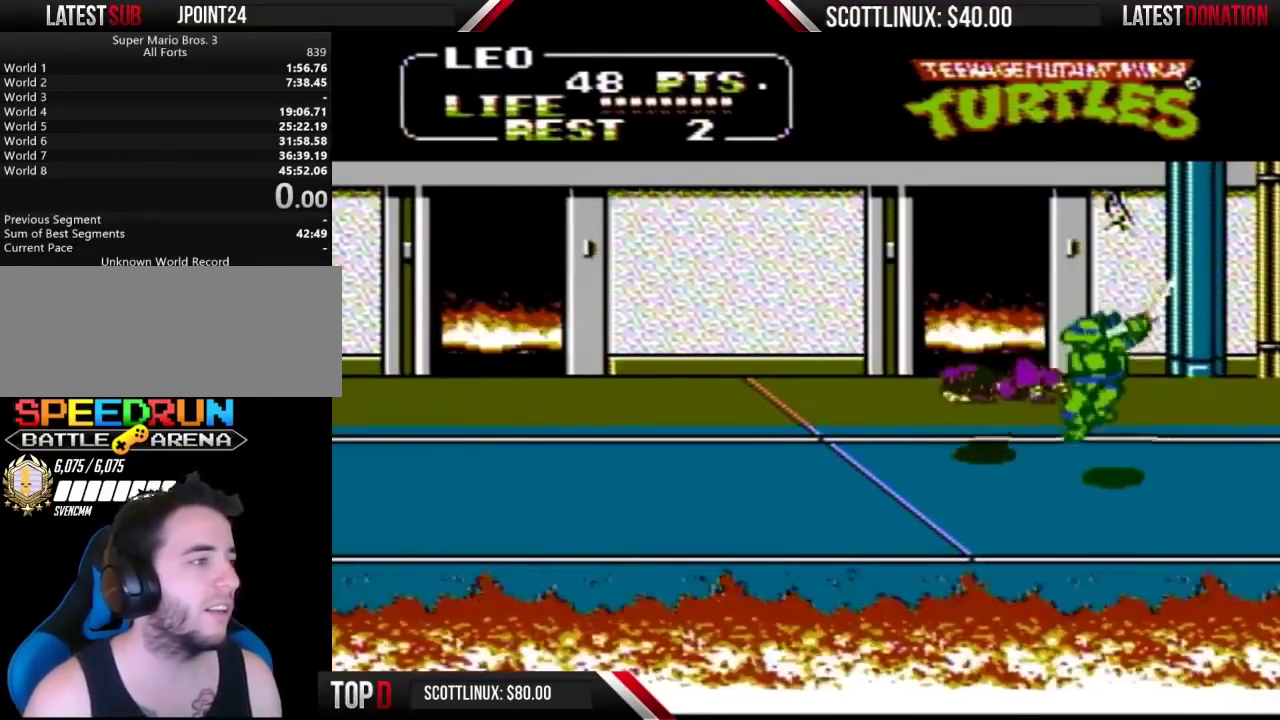
{"buttons": ["DPAD_LEFT"], "events": [[33, "B", "down"], [133, "A", "up"], [133, "B", "up"]]}
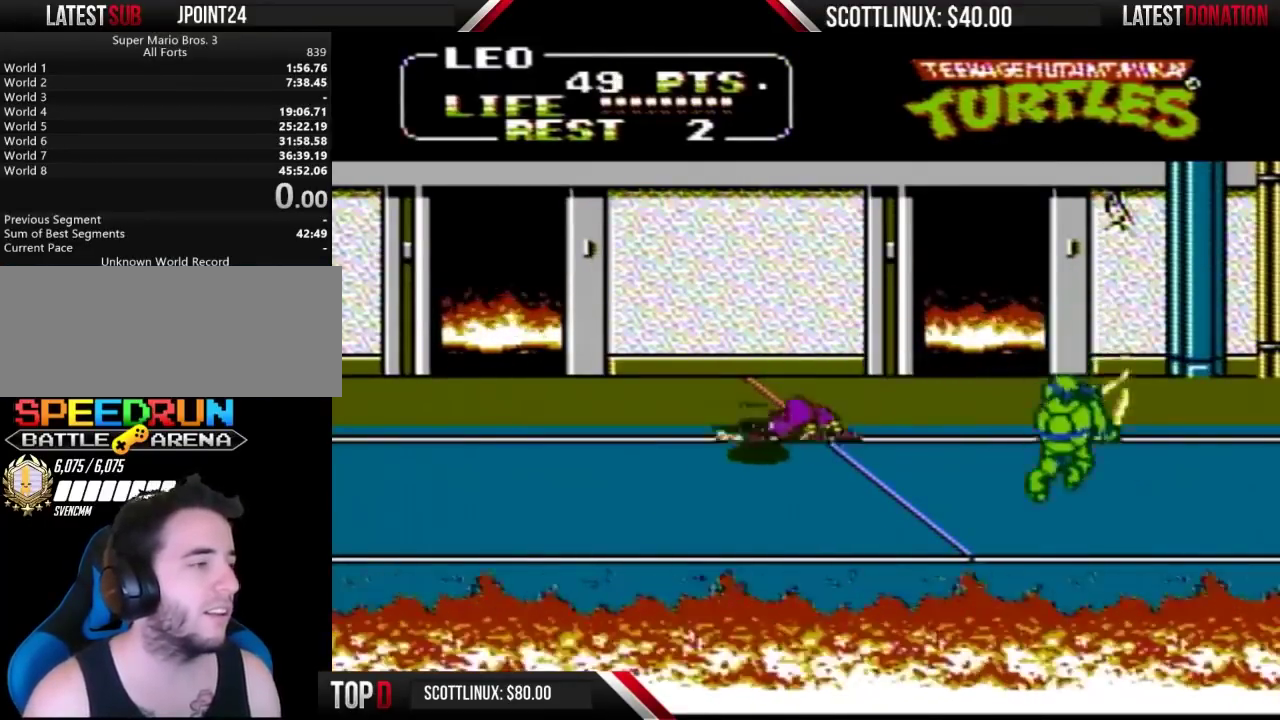
{"buttons": ["DPAD_LEFT"], "events": []}
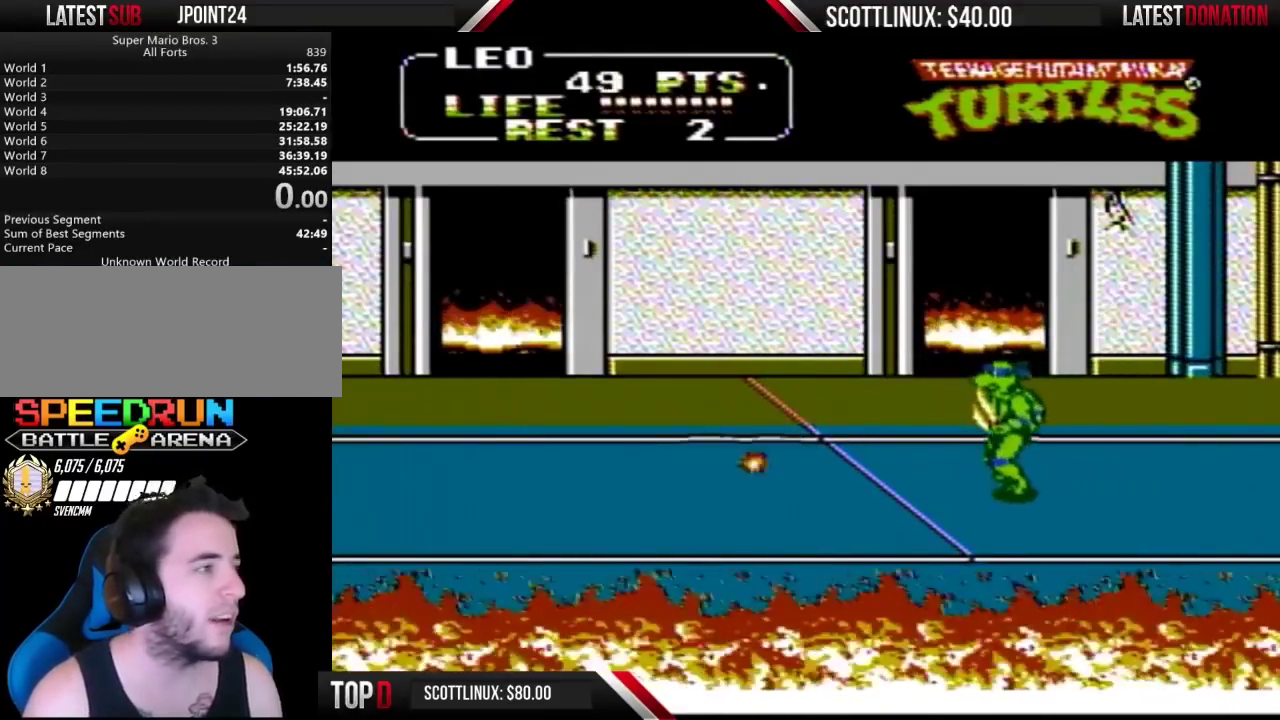
{"buttons": ["DPAD_RIGHT"], "events": [[33, "DPAD_DOWN", "down"], [167, "DPAD_LEFT", "up"], [200, "DPAD_RIGHT", "down"], [233, "DPAD_DOWN", "up"]]}
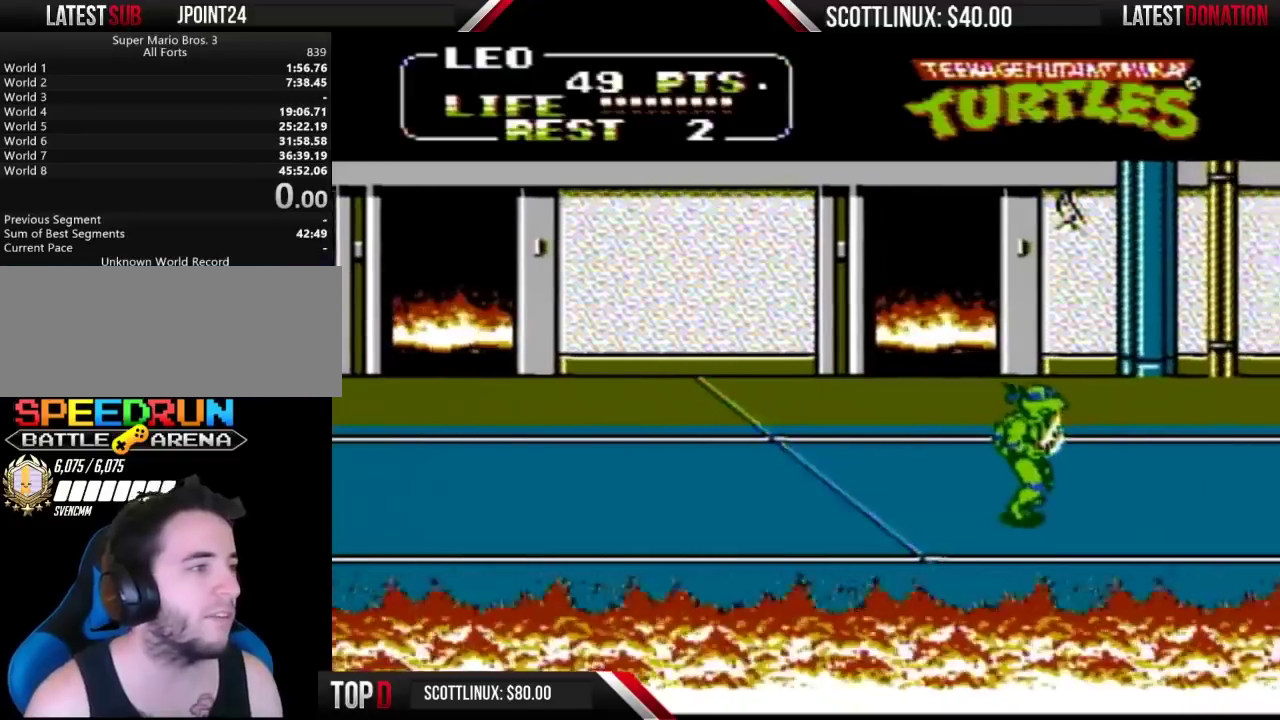
{"buttons": ["DPAD_RIGHT"], "events": []}
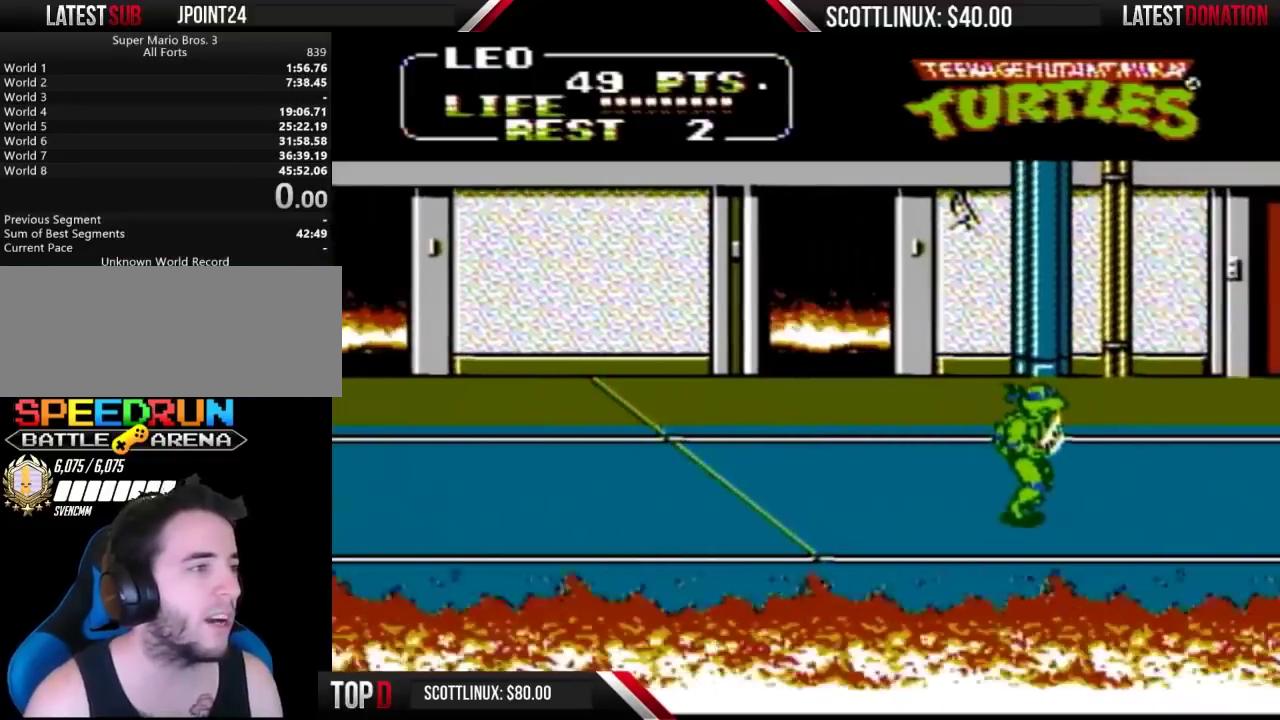
{"buttons": ["DPAD_UP", "DPAD_RIGHT"], "events": [[167, "DPAD_UP", "down"]]}
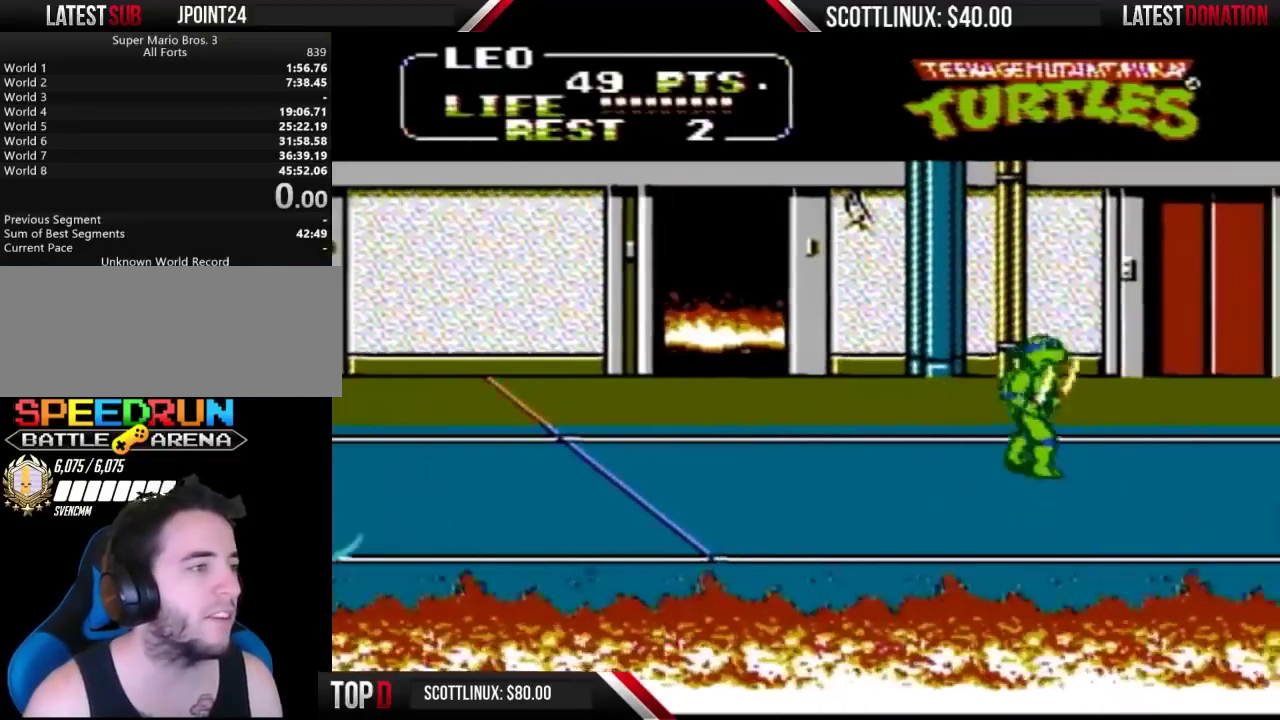
{"buttons": ["DPAD_RIGHT"], "events": [[333, "DPAD_UP", "up"]]}
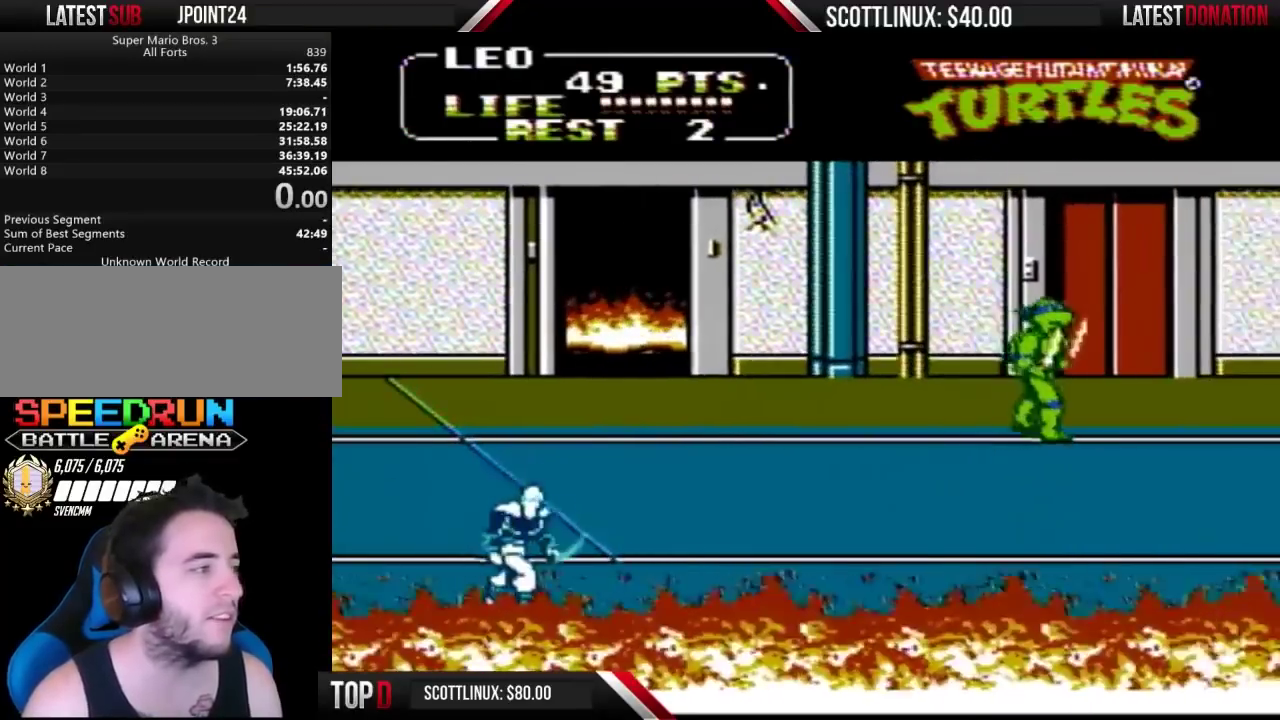
{"buttons": ["DPAD_DOWN"], "events": [[67, "DPAD_DOWN", "down"], [100, "DPAD_RIGHT", "up"], [167, "DPAD_RIGHT", "down"], [400, "DPAD_RIGHT", "up"]]}
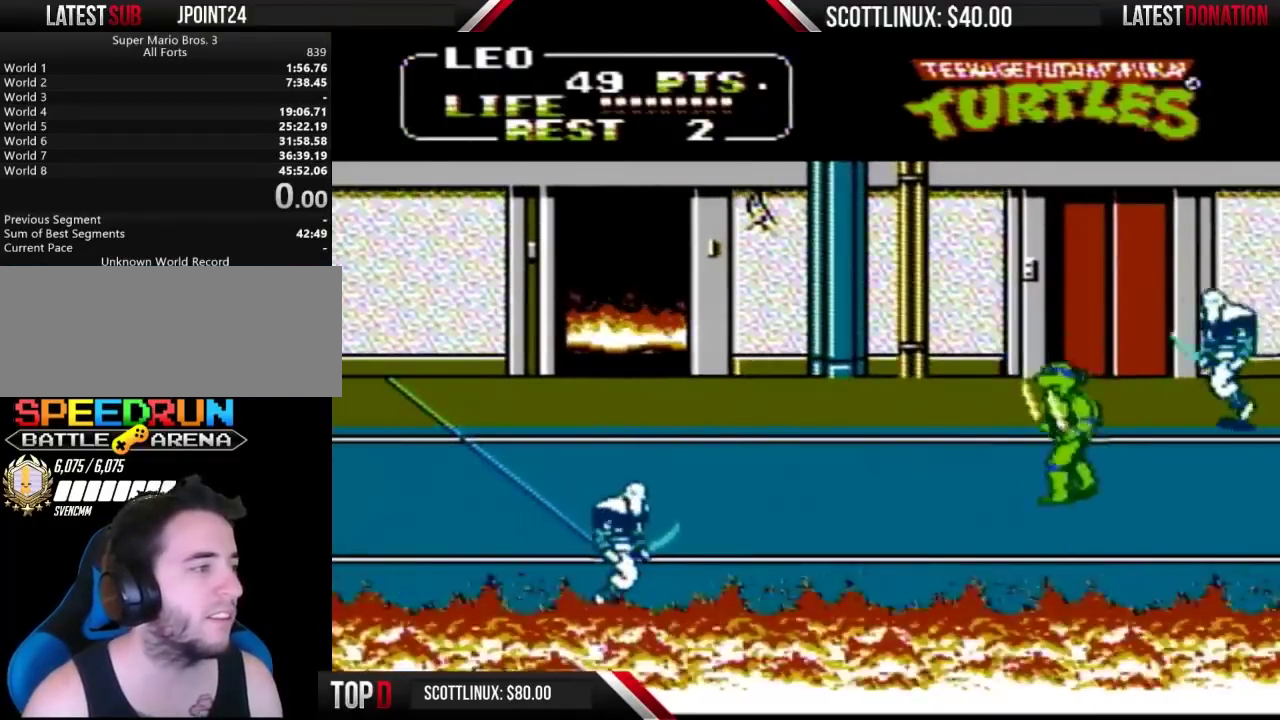
{"buttons": ["DPAD_DOWN", "DPAD_LEFT"], "events": [[67, "DPAD_LEFT", "down"]]}
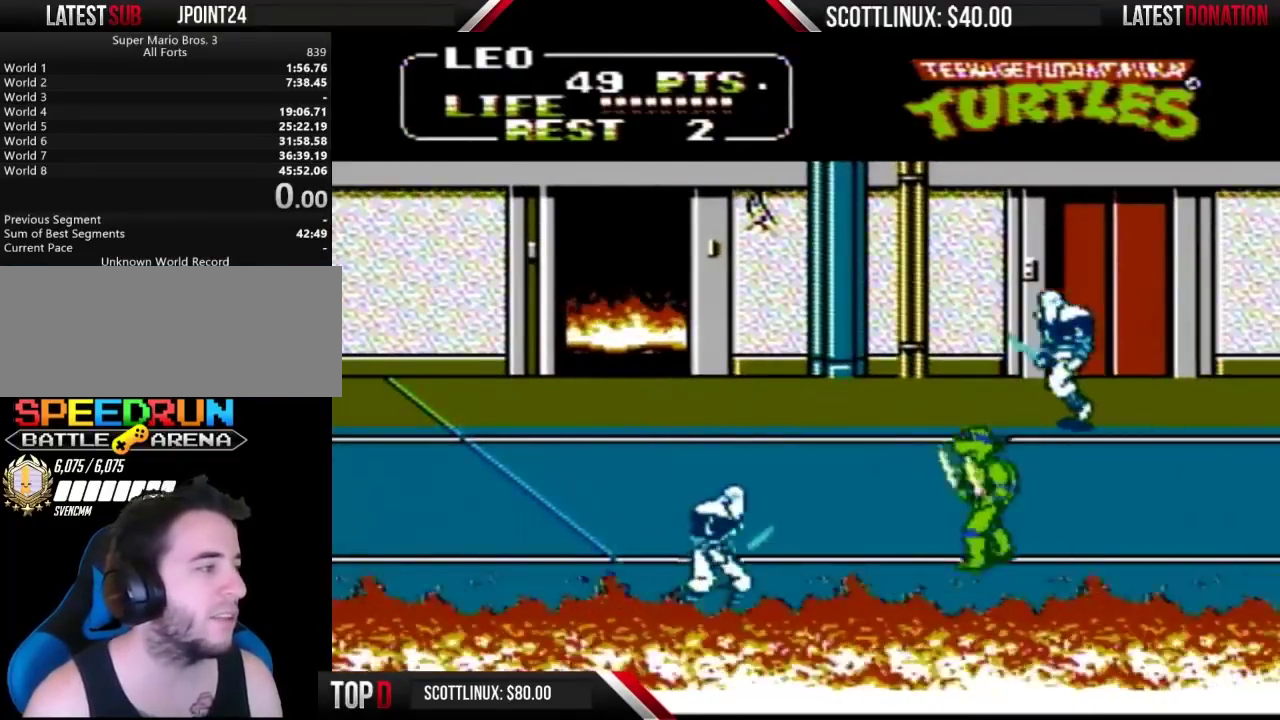
{"buttons": ["A", "B", "DPAD_LEFT"], "events": [[267, "DPAD_DOWN", "up"], [433, "A", "down"], [467, "B", "down"]]}
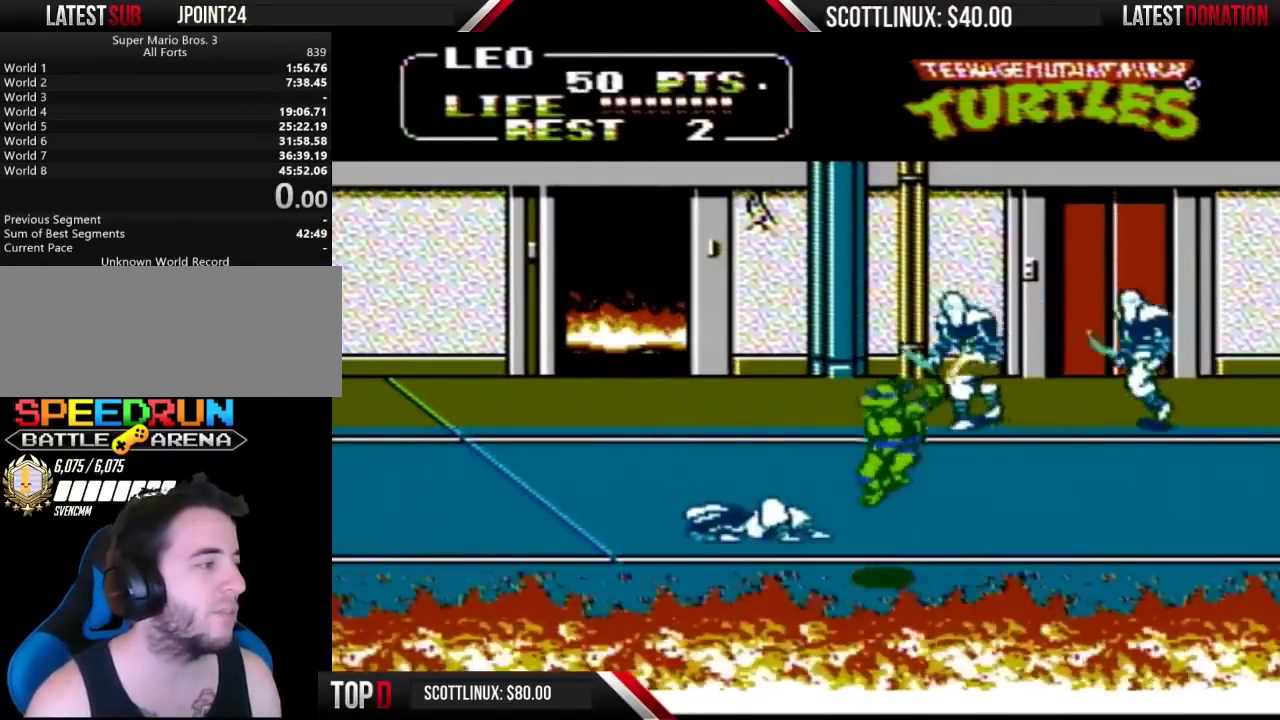
{"buttons": ["DPAD_UP", "DPAD_RIGHT"], "events": [[33, "A", "up"], [33, "DPAD_LEFT", "up"], [67, "B", "up"], [300, "DPAD_RIGHT", "down"], [500, "DPAD_UP", "down"]]}
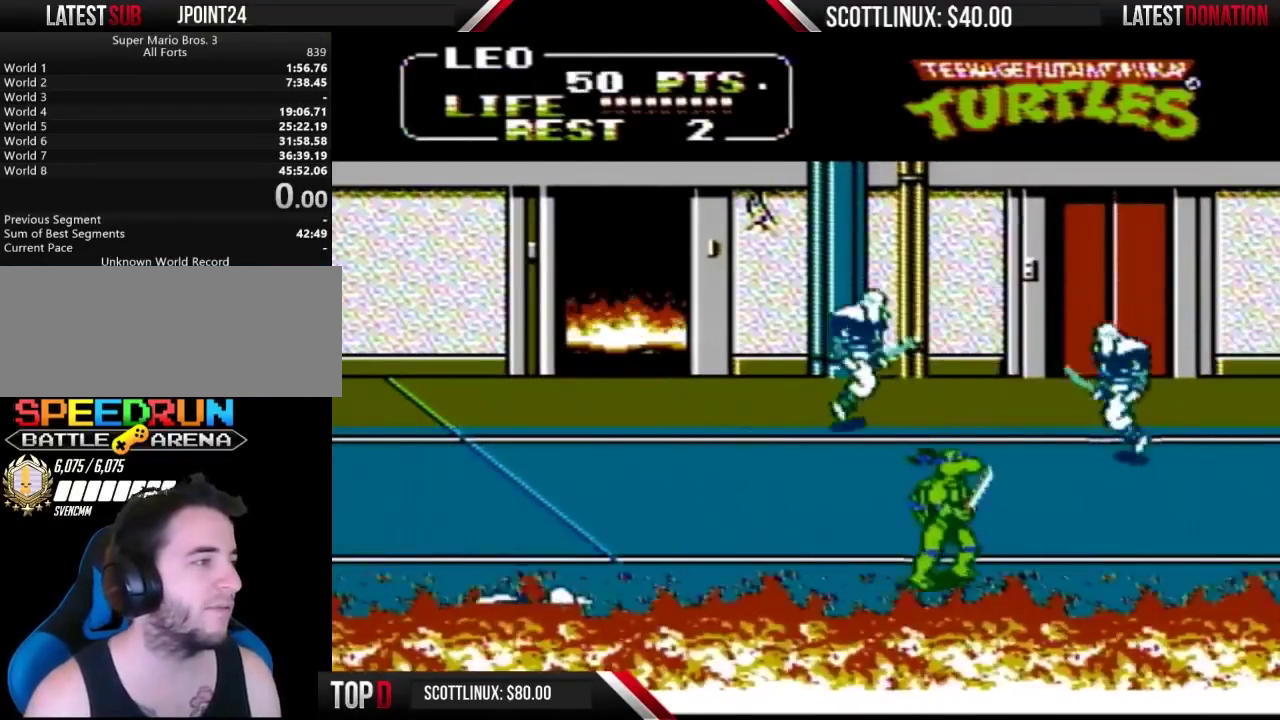
{"buttons": ["DPAD_UP"], "events": [[100, "DPAD_RIGHT", "up"], [267, "DPAD_RIGHT", "down"], [500, "DPAD_RIGHT", "up"]]}
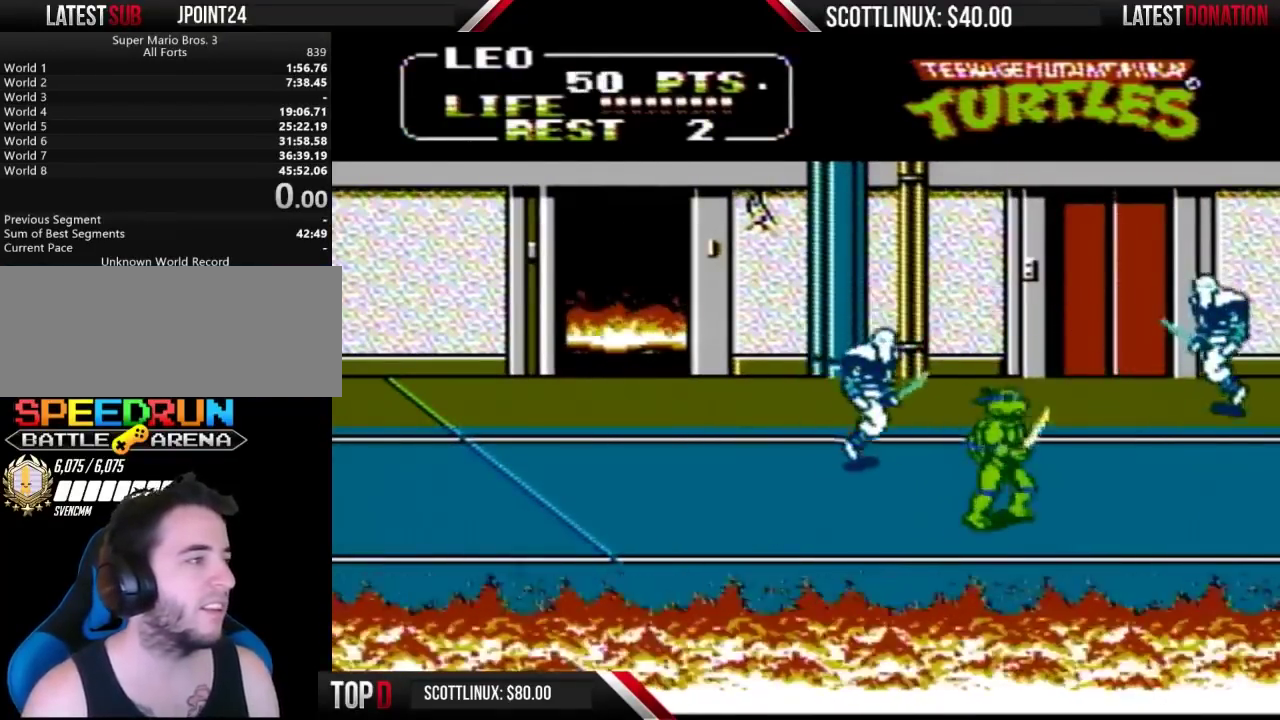
{"buttons": ["DPAD_LEFT"], "events": [[67, "DPAD_LEFT", "down"], [67, "DPAD_UP", "up"], [167, "A", "down"], [167, "DPAD_UP", "down"], [200, "B", "down"], [267, "A", "up"], [267, "B", "up"], [267, "DPAD_LEFT", "up"], [367, "DPAD_LEFT", "down"], [467, "DPAD_UP", "up"]]}
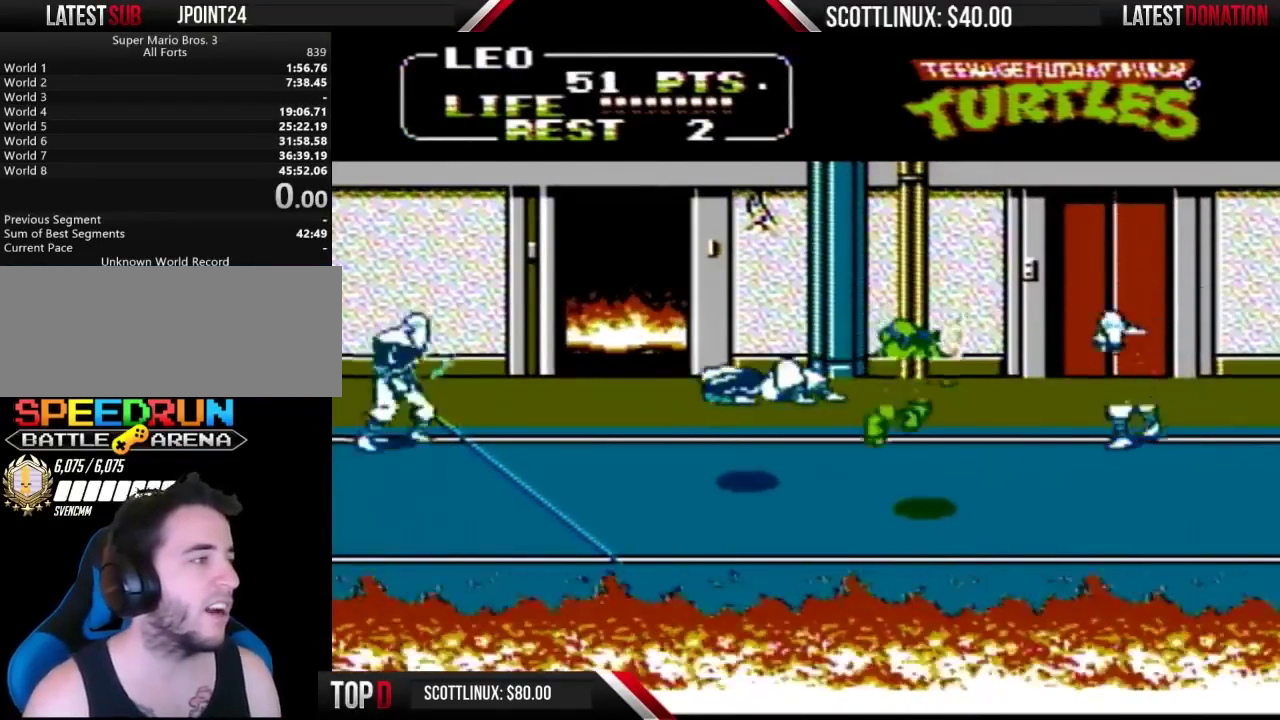
{"buttons": ["DPAD_RIGHT"], "events": [[133, "DPAD_UP", "down"], [167, "DPAD_LEFT", "up"], [267, "DPAD_RIGHT", "down"], [300, "A", "down"], [367, "B", "down"], [467, "A", "up"], [467, "B", "up"], [500, "DPAD_UP", "up"]]}
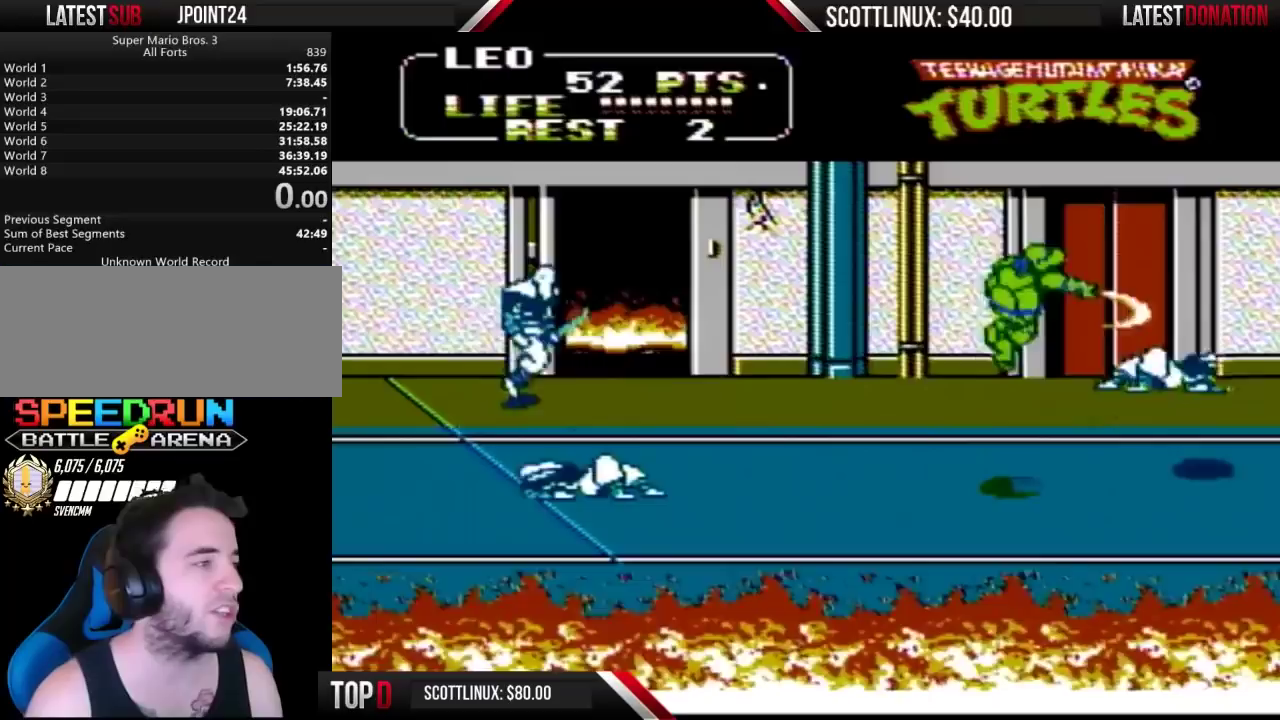
{"buttons": ["DPAD_LEFT"], "events": [[33, "DPAD_RIGHT", "up"], [167, "DPAD_LEFT", "down"]]}
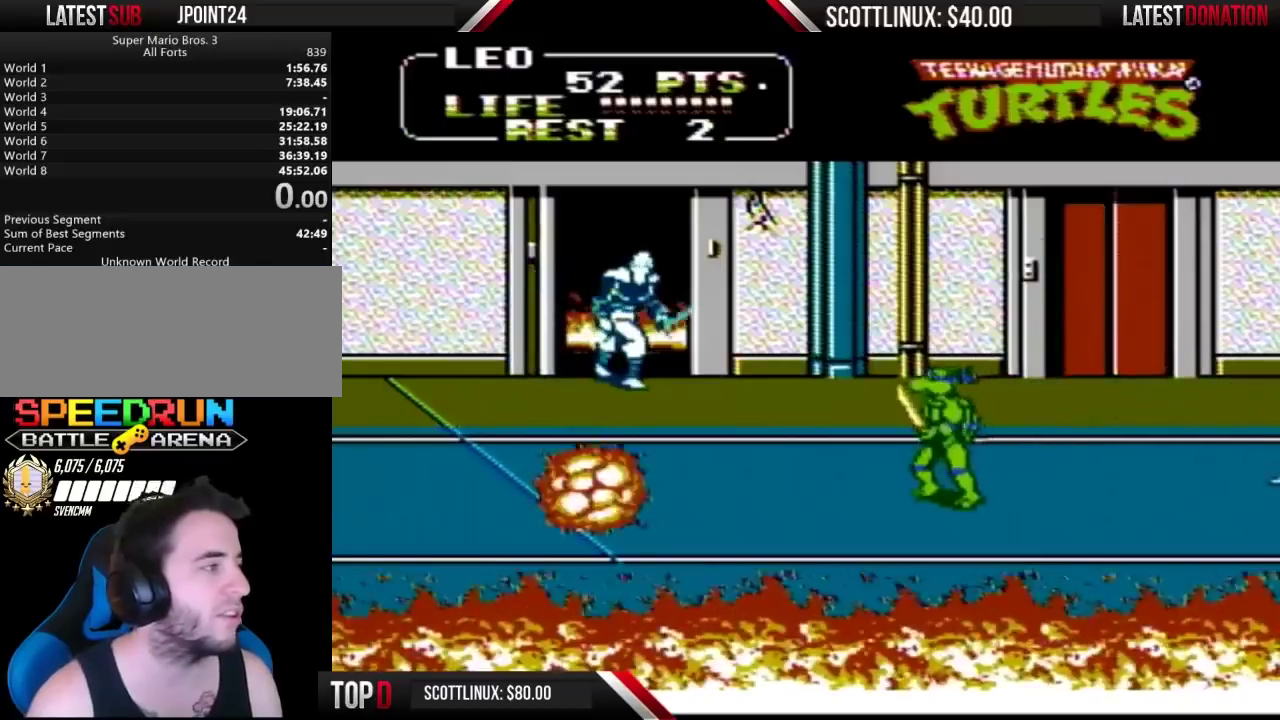
{"buttons": ["DPAD_UP", "DPAD_LEFT"], "events": [[100, "DPAD_UP", "down"], [233, "DPAD_LEFT", "up"], [467, "DPAD_LEFT", "down"]]}
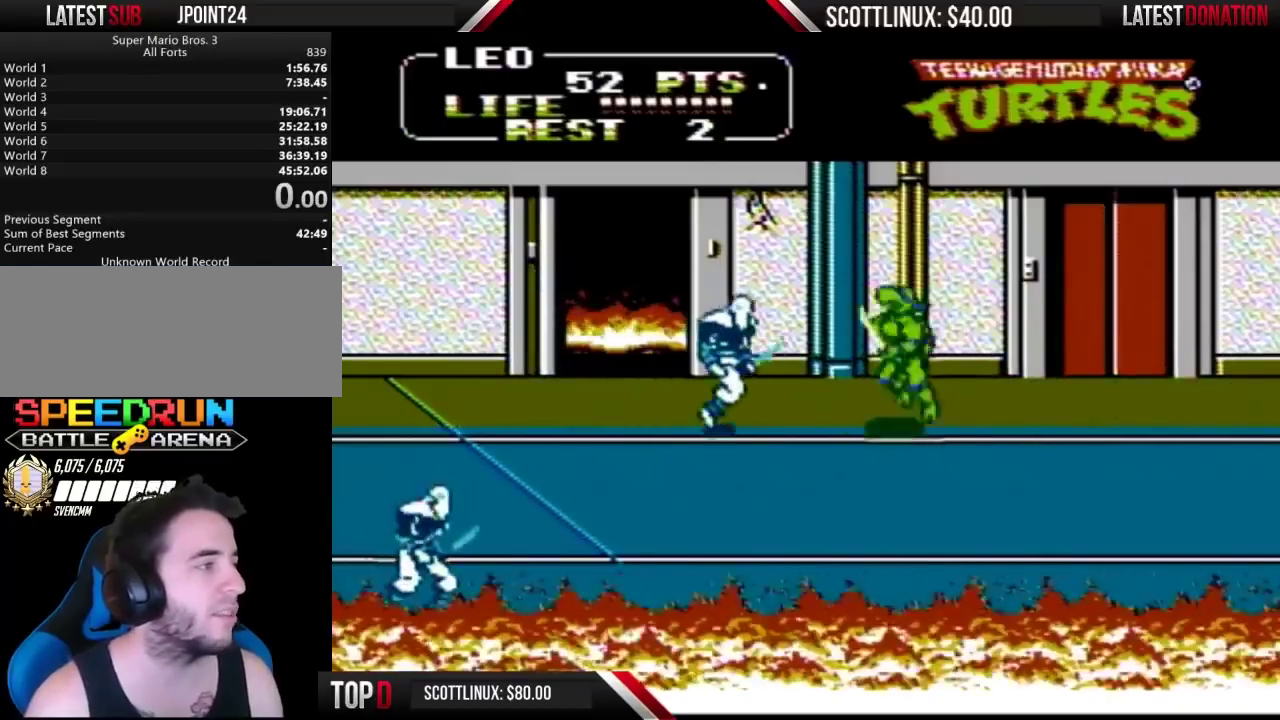
{"buttons": ["DPAD_DOWN"], "events": [[67, "A", "down"], [67, "B", "down"], [67, "DPAD_UP", "up"], [167, "A", "up"], [167, "B", "up"], [167, "DPAD_LEFT", "up"], [433, "DPAD_RIGHT", "down"], [500, "DPAD_DOWN", "down"], [500, "DPAD_RIGHT", "up"]]}
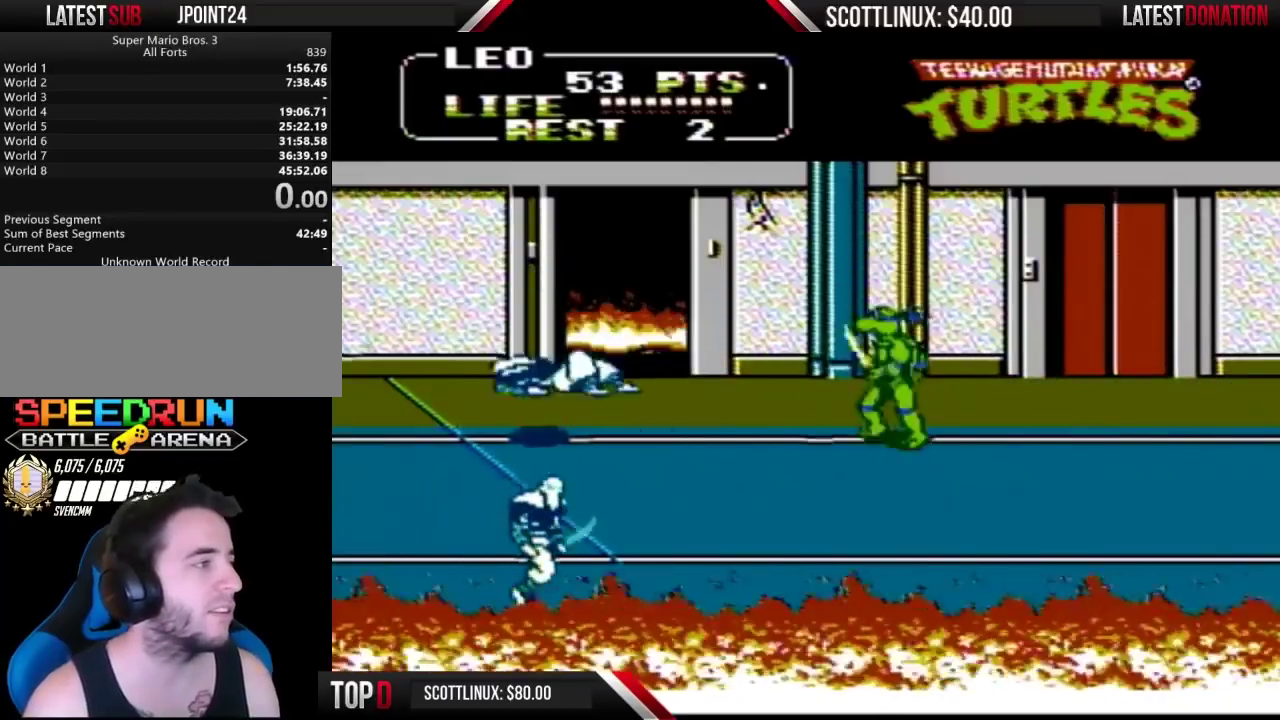
{"buttons": ["DPAD_DOWN", "DPAD_LEFT"], "events": [[233, "DPAD_LEFT", "down"]]}
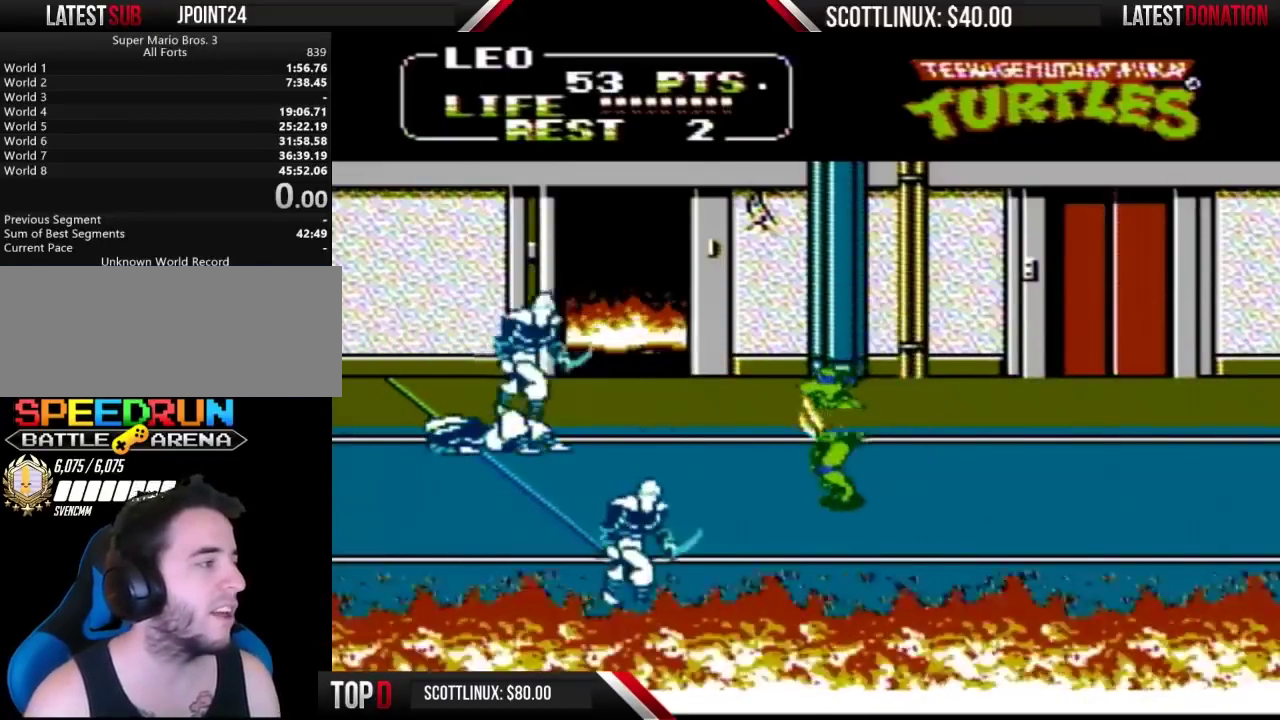
{"buttons": ["DPAD_DOWN", "DPAD_LEFT"], "events": [[133, "DPAD_LEFT", "up"], [333, "DPAD_RIGHT", "down"], [433, "DPAD_RIGHT", "up"], [500, "DPAD_LEFT", "down"]]}
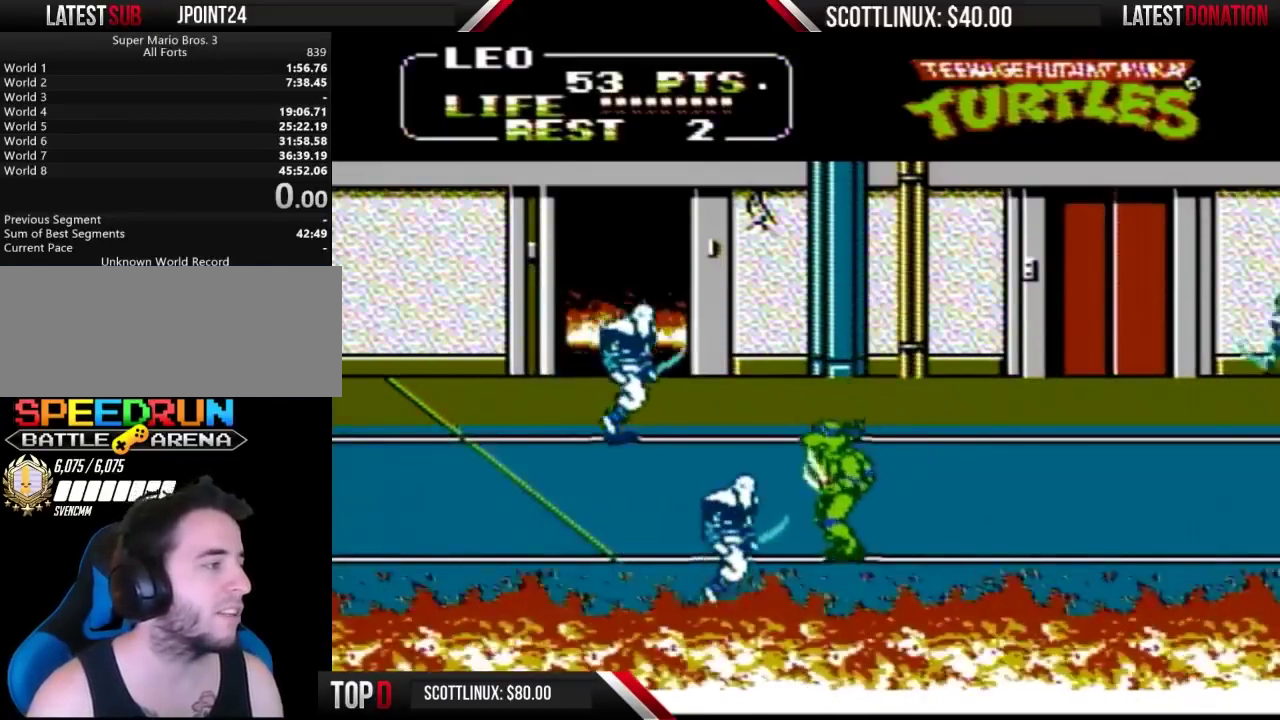
{"buttons": [], "events": [[33, "DPAD_DOWN", "up"], [100, "A", "down"], [133, "B", "down"], [167, "DPAD_LEFT", "up"], [200, "A", "up"], [200, "B", "up"]]}
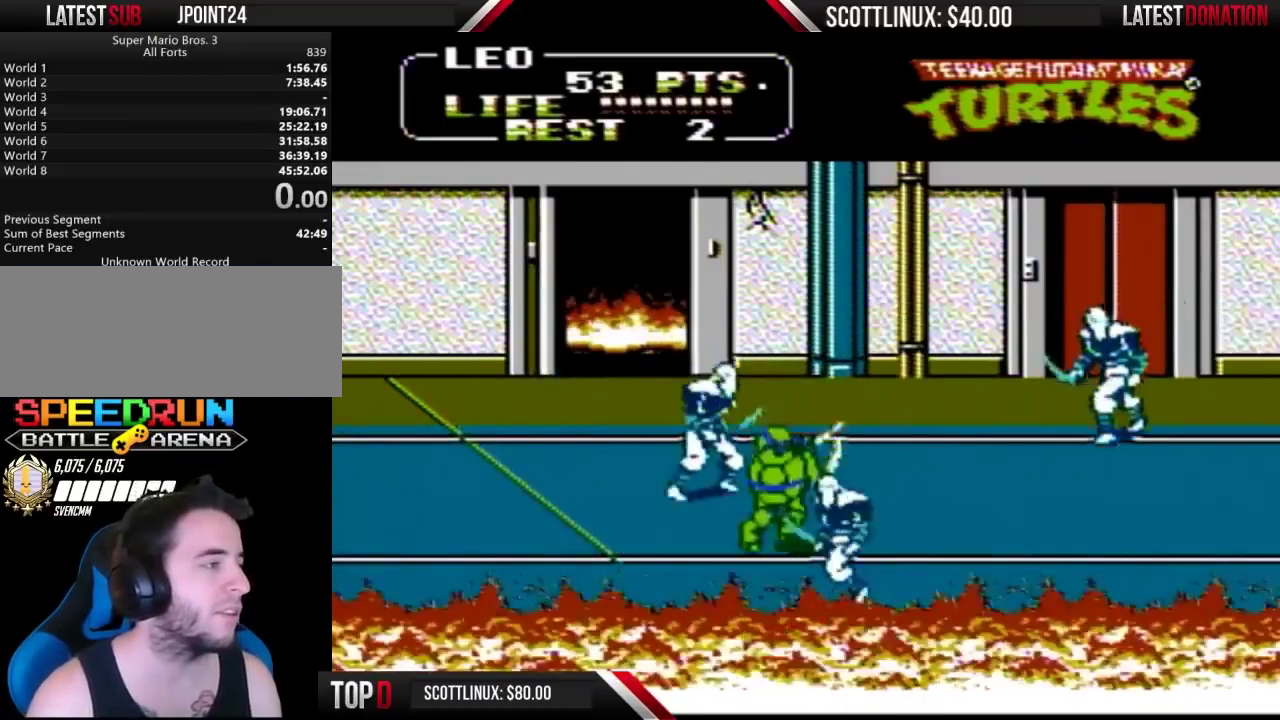
{"buttons": ["DPAD_LEFT"], "events": [[33, "DPAD_RIGHT", "down"], [233, "DPAD_LEFT", "down"], [233, "DPAD_RIGHT", "up"], [267, "A", "down"], [300, "B", "down"], [400, "A", "up"], [400, "B", "up"]]}
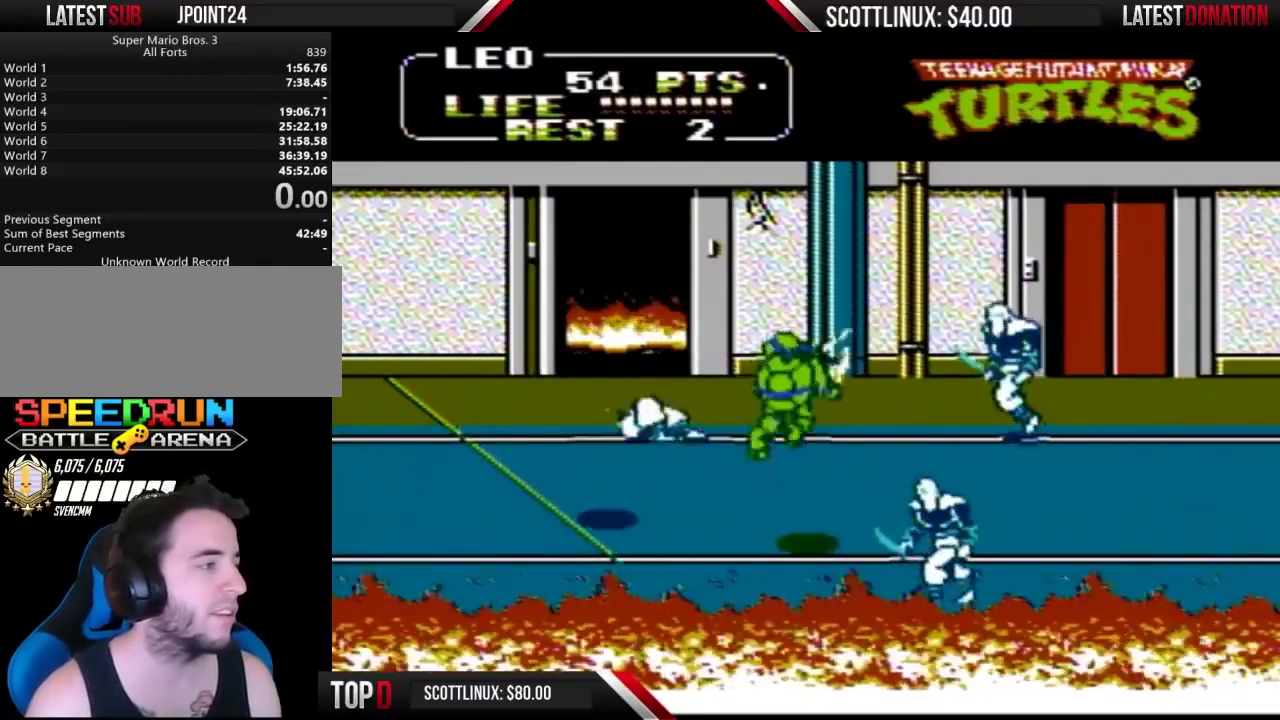
{"buttons": ["B", "DPAD_RIGHT"], "events": [[300, "DPAD_LEFT", "up"], [333, "DPAD_RIGHT", "down"], [400, "A", "down"], [400, "B", "down"], [500, "A", "up"]]}